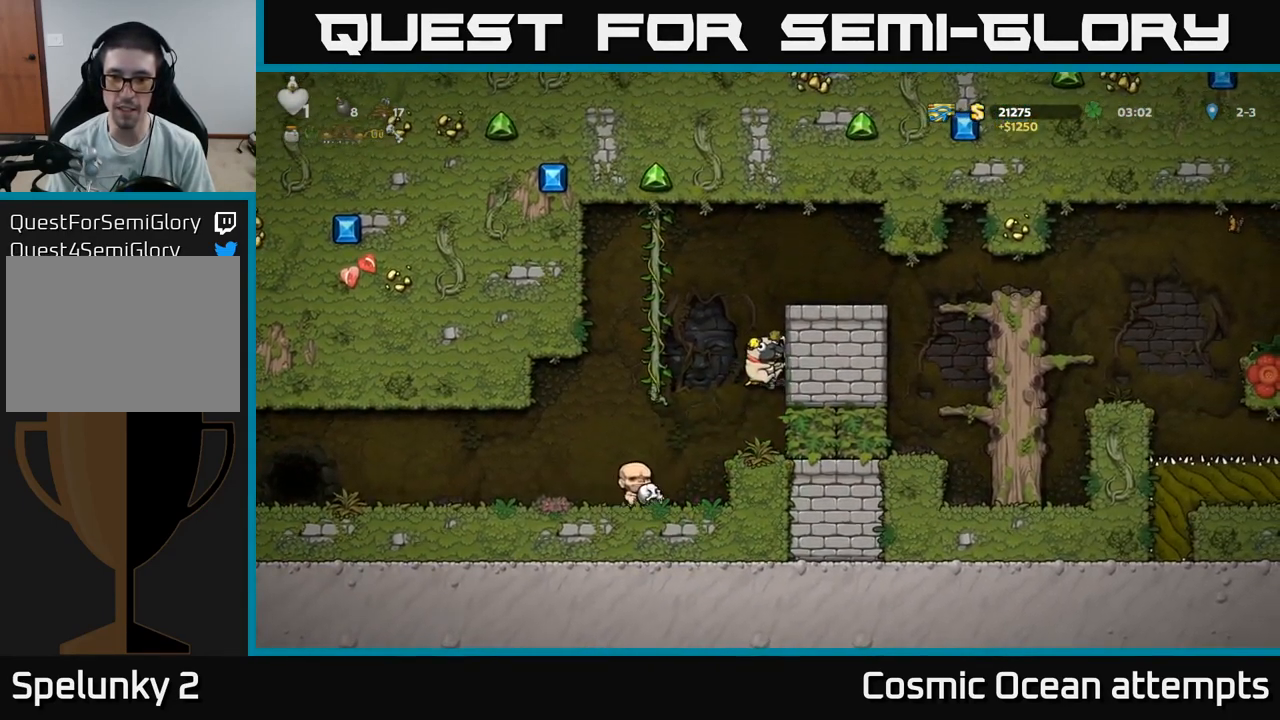
Gameplay with a controller (Xbox layout); each line is a JSON object with the inputs held at the frame after it. "events" lists button and stick changes between this image and that frame as [ms after this image, input, new state], when the widget could be followed in between.
{"buttons": ["A", "DPAD_RIGHT"], "left_stick": "center", "right_stick": "center", "events": [[134, "A", "up"], [500, "A", "down"]]}
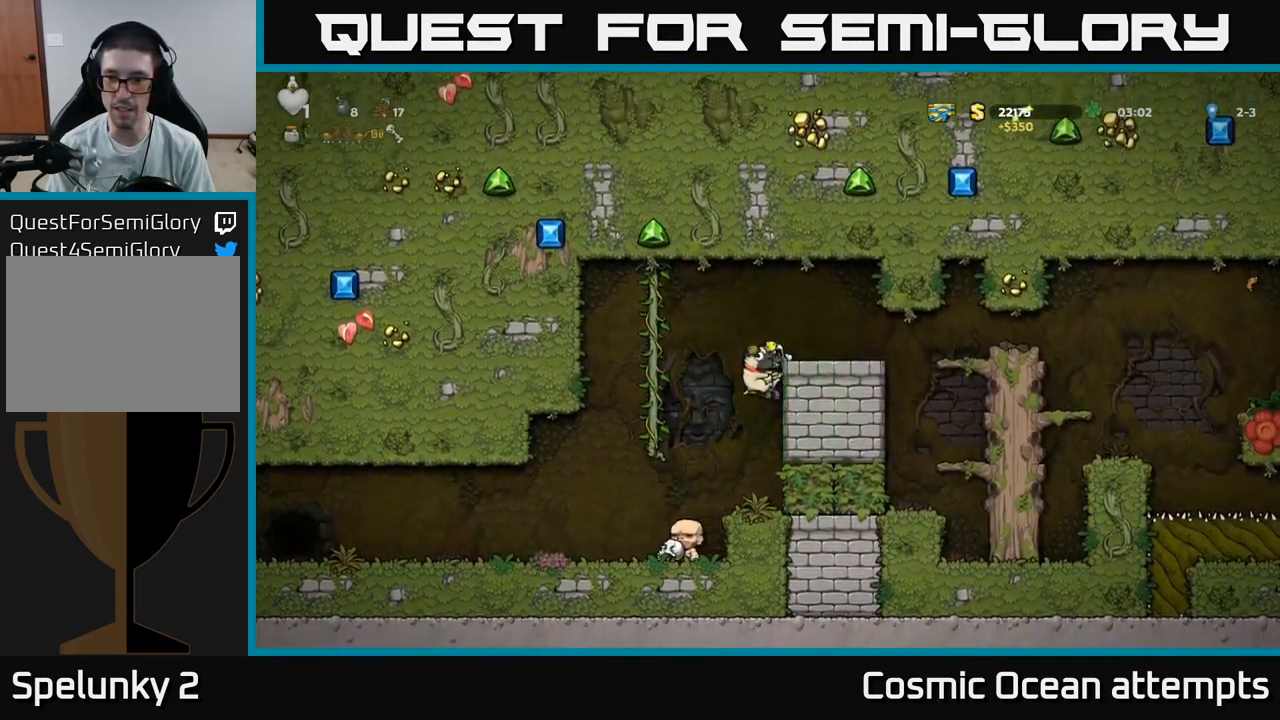
{"buttons": ["DPAD_RIGHT"], "left_stick": "center", "right_stick": "center", "events": [[83, "A", "up"]]}
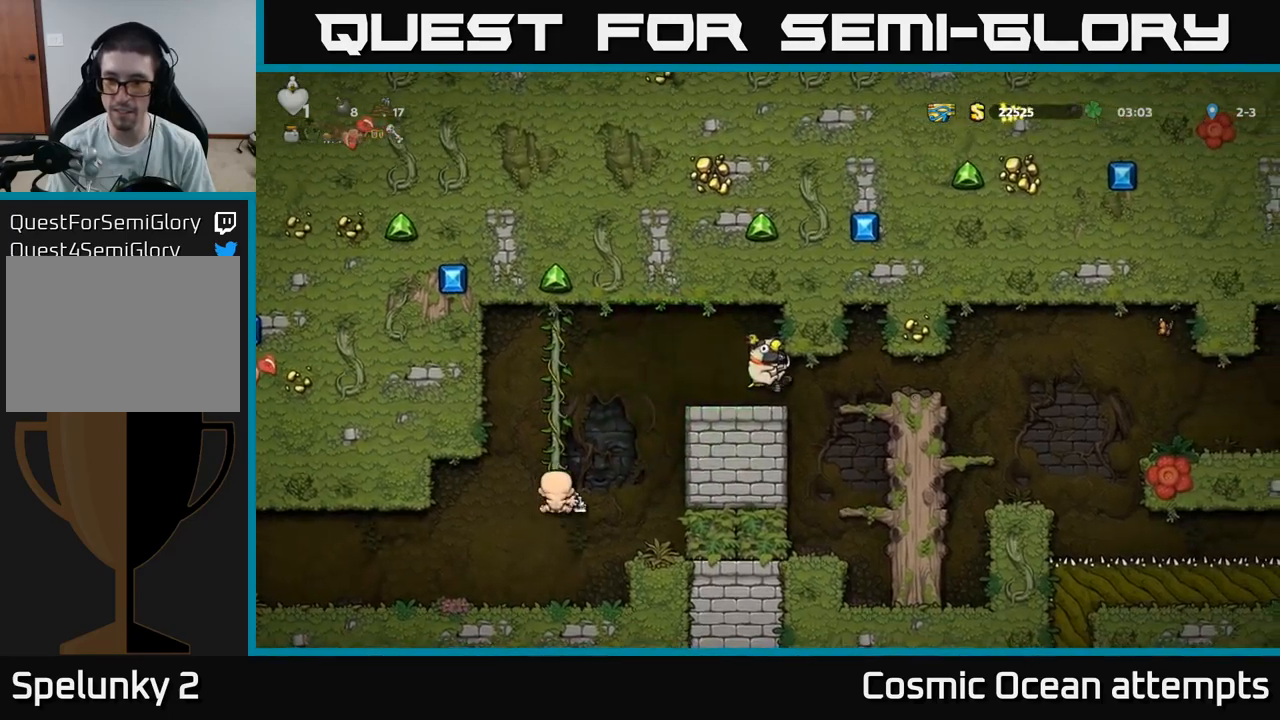
{"buttons": ["DPAD_RIGHT"], "left_stick": "center", "right_stick": "center", "events": [[250, "DPAD_RIGHT", "up"], [466, "DPAD_RIGHT", "down"]]}
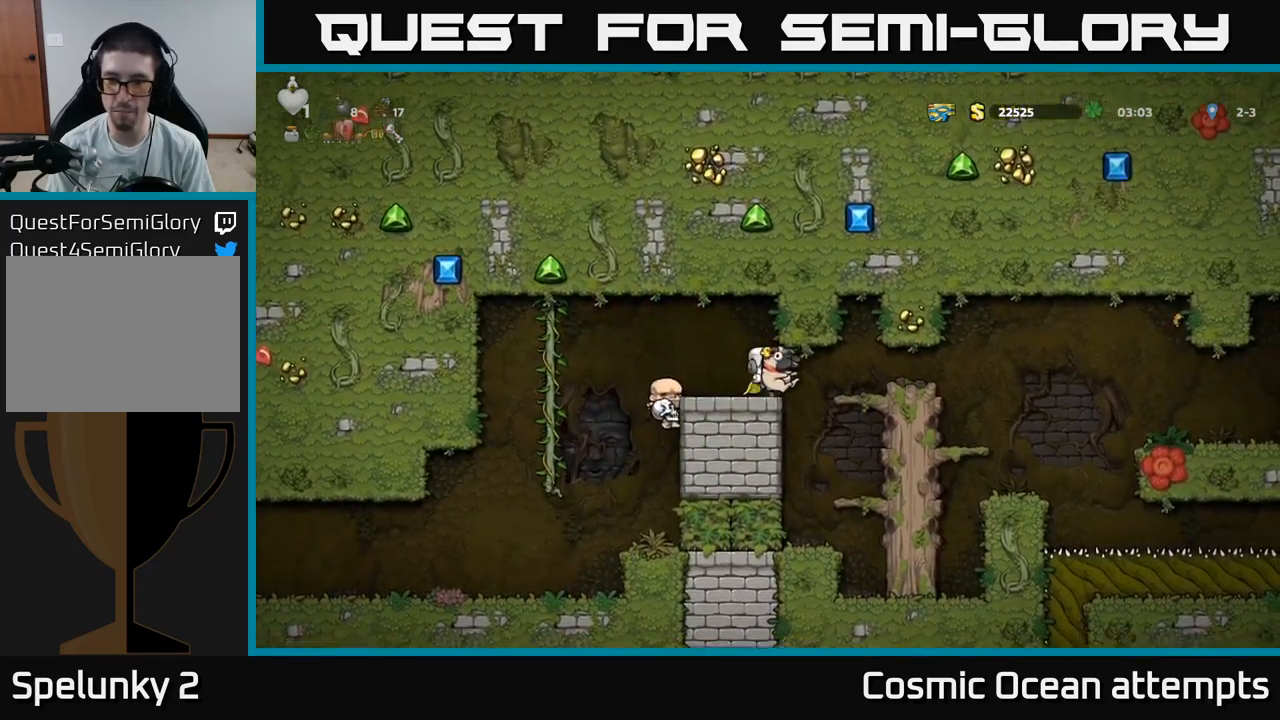
{"buttons": [], "left_stick": "center", "right_stick": "center", "events": [[416, "DPAD_RIGHT", "up"]]}
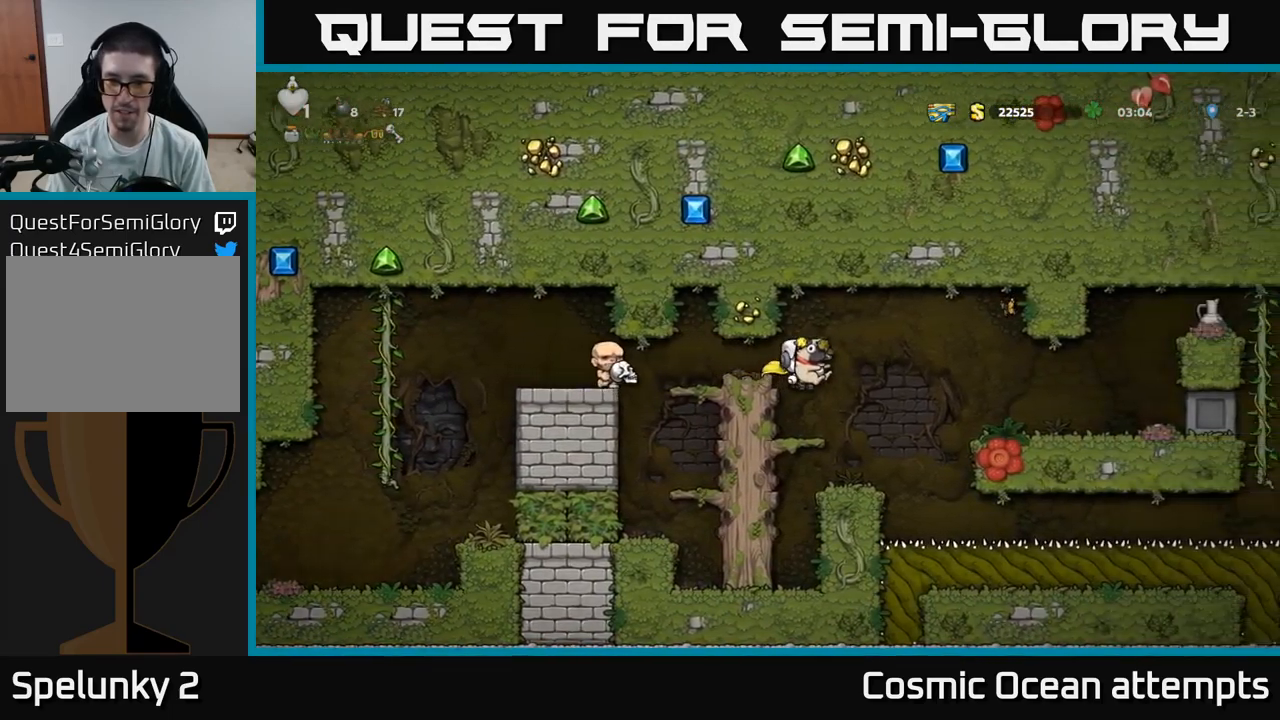
{"buttons": ["DPAD_RIGHT"], "left_stick": "center", "right_stick": "center", "events": [[350, "A", "down"], [383, "DPAD_RIGHT", "down"], [500, "A", "up"]]}
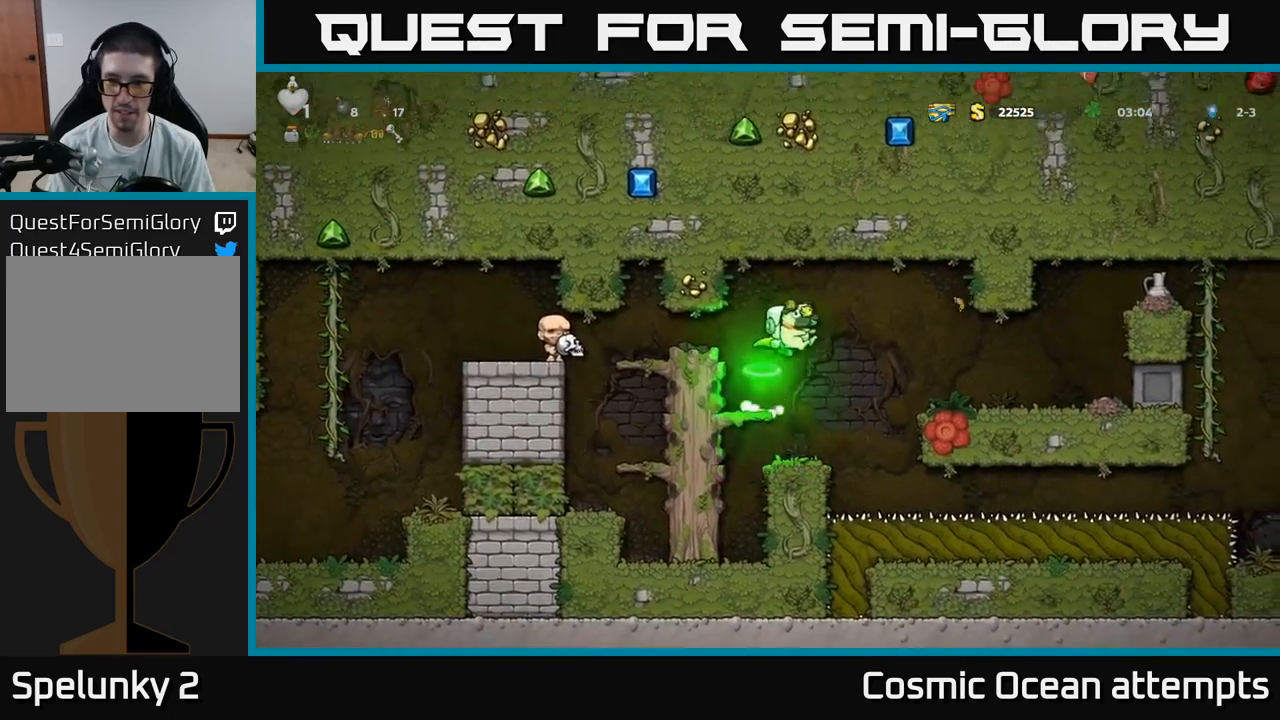
{"buttons": ["DPAD_RIGHT"], "left_stick": "center", "right_stick": "center", "events": [[200, "DPAD_RIGHT", "up"], [300, "DPAD_RIGHT", "down"]]}
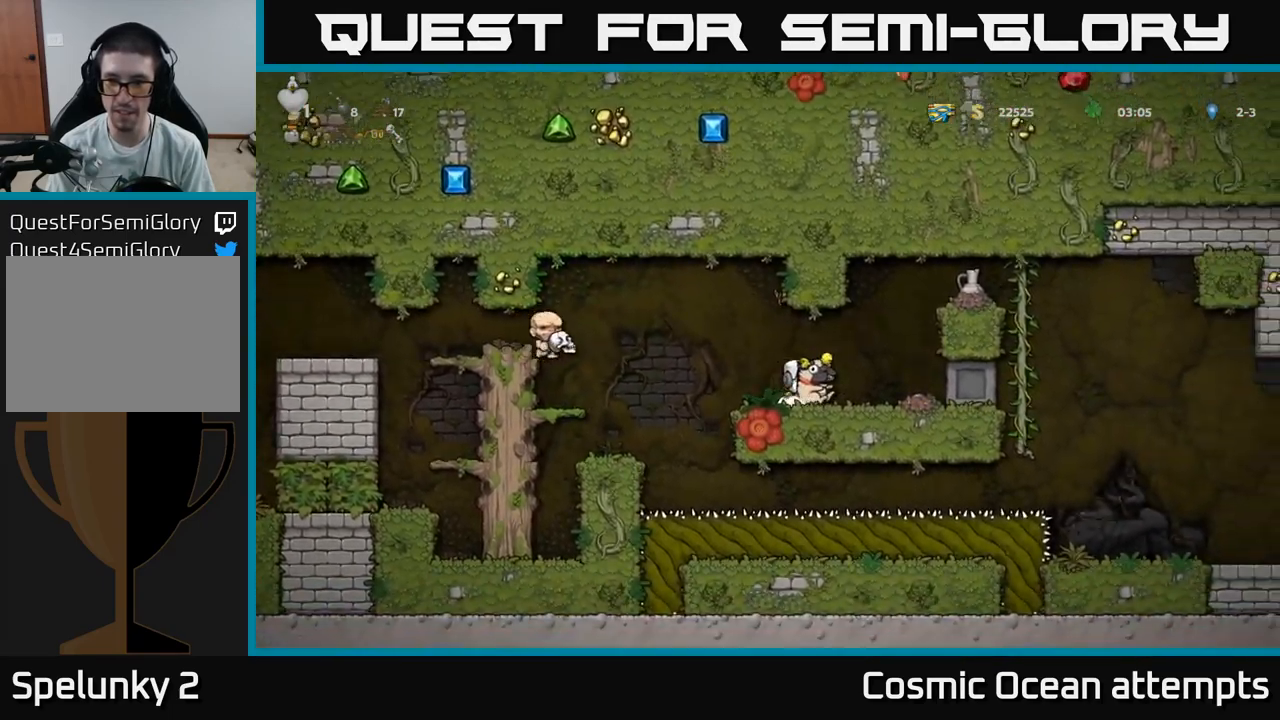
{"buttons": ["DPAD_RIGHT"], "left_stick": "center", "right_stick": "center", "events": [[100, "A", "down"], [433, "A", "up"]]}
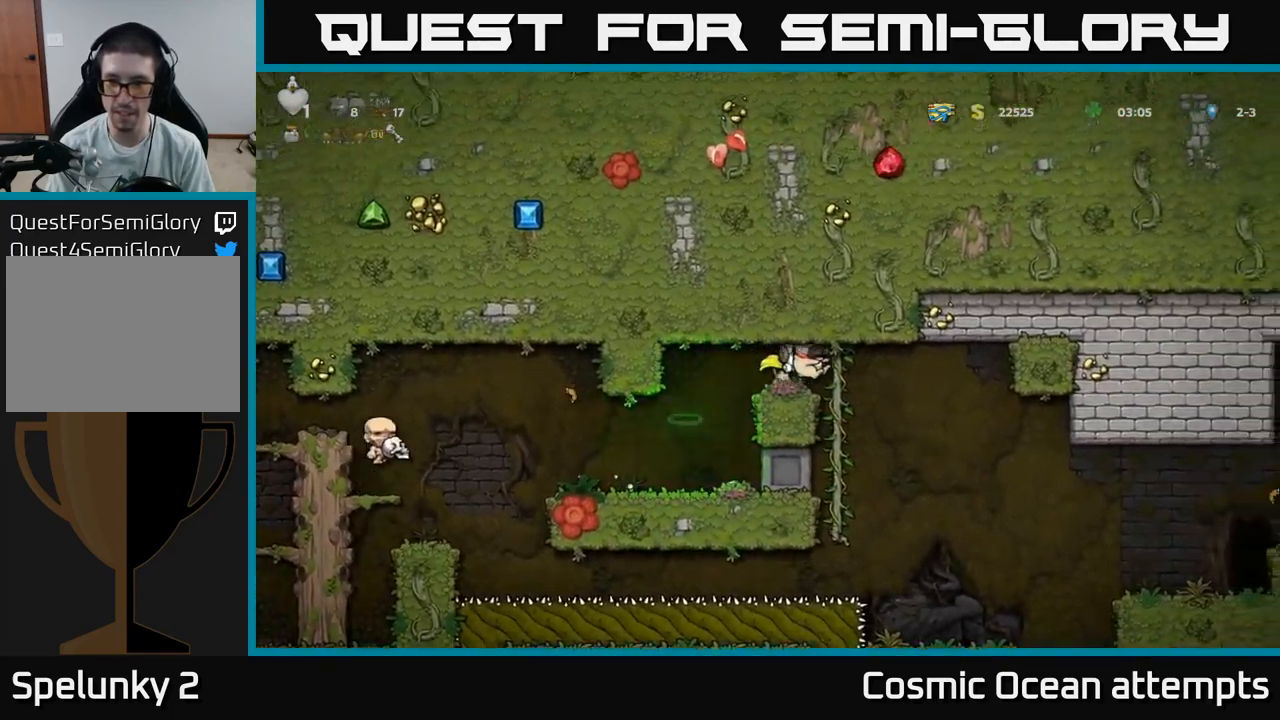
{"buttons": ["A", "DPAD_RIGHT"], "left_stick": "center", "right_stick": "center", "events": [[350, "A", "down"]]}
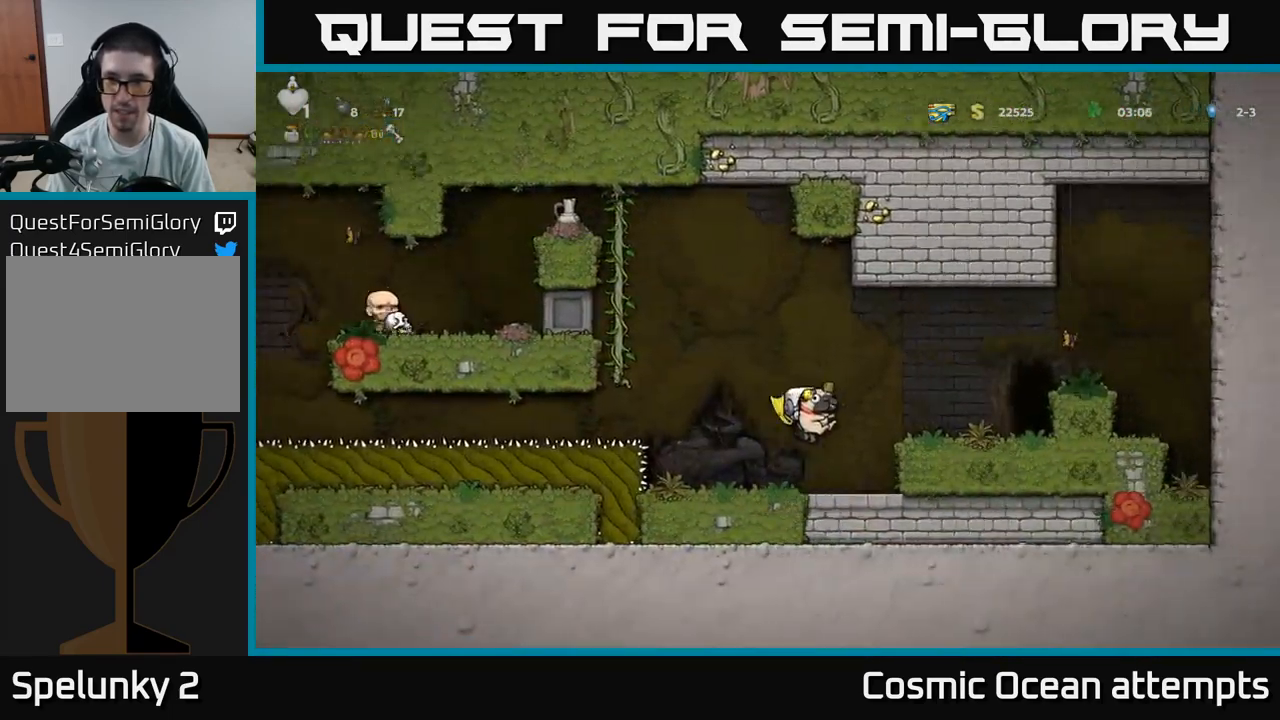
{"buttons": ["A", "DPAD_RIGHT"], "left_stick": "center", "right_stick": "center", "events": [[166, "A", "up"], [166, "DPAD_RIGHT", "up"], [400, "A", "down"], [416, "DPAD_RIGHT", "down"]]}
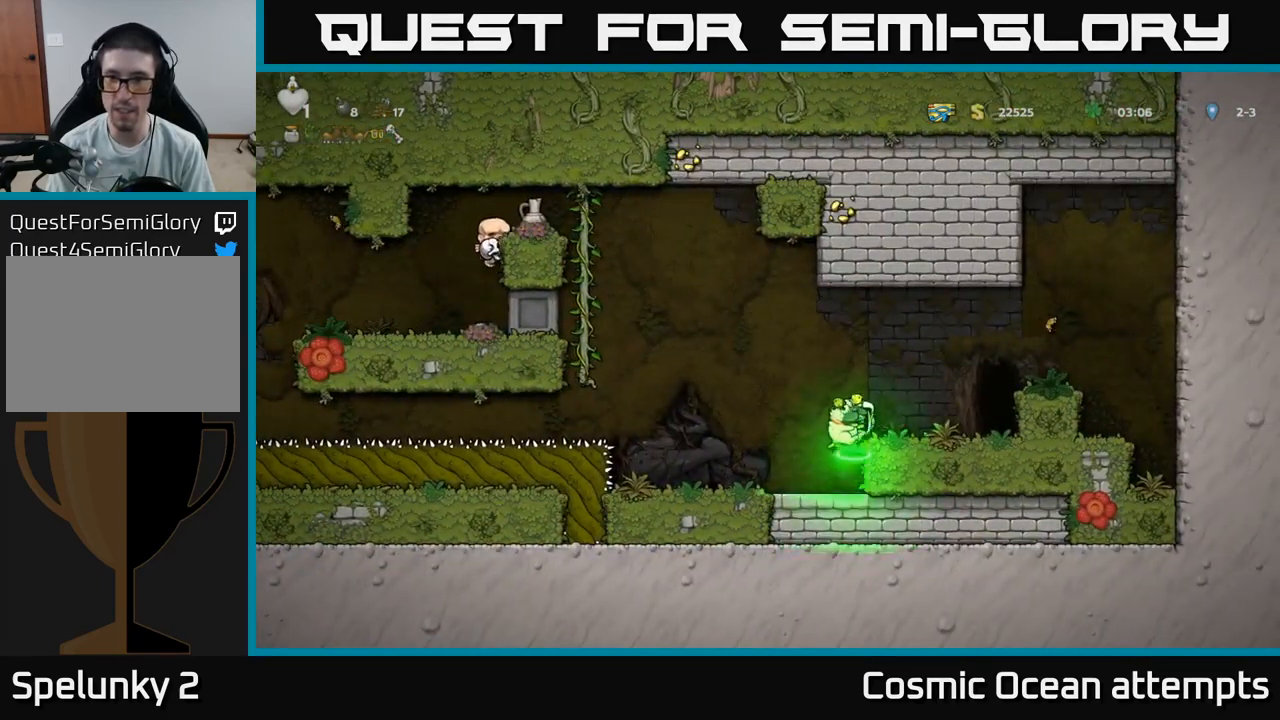
{"buttons": ["DPAD_LEFT"], "left_stick": "center", "right_stick": "center", "events": [[33, "A", "up"], [383, "DPAD_RIGHT", "up"], [416, "DPAD_LEFT", "down"]]}
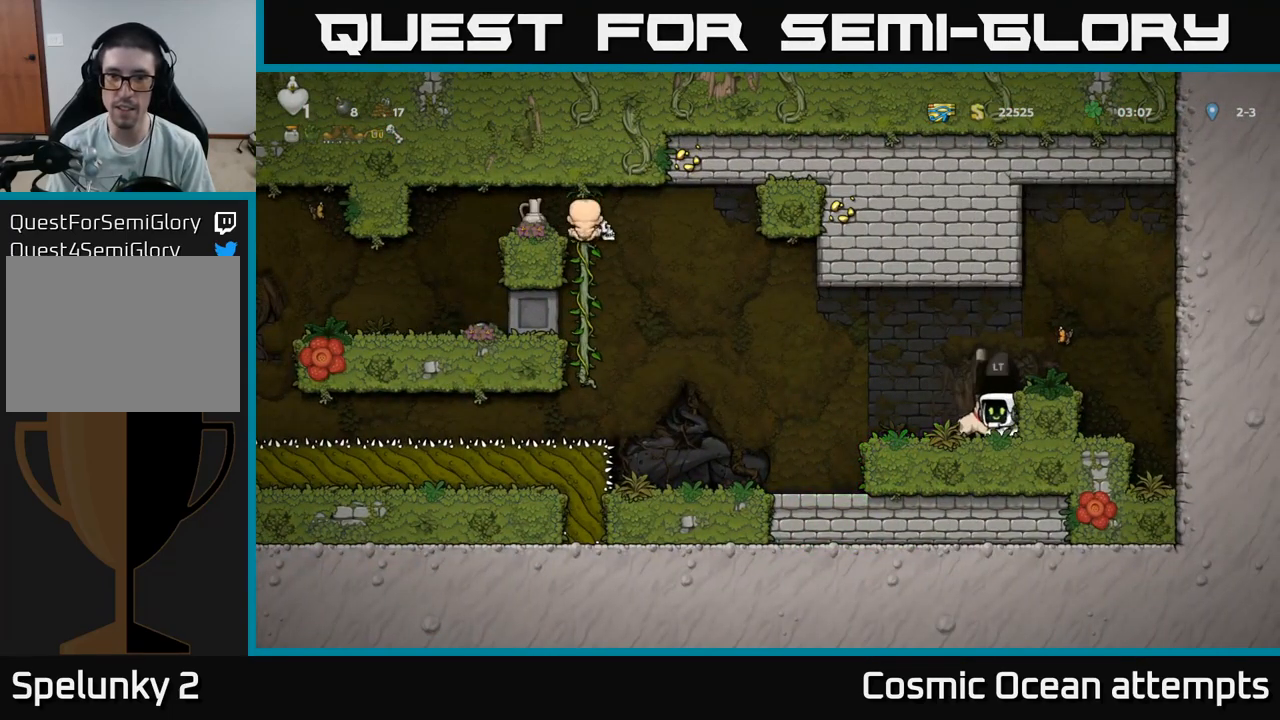
{"buttons": ["A", "DPAD_LEFT"], "left_stick": "center", "right_stick": "center", "events": [[266, "A", "down"]]}
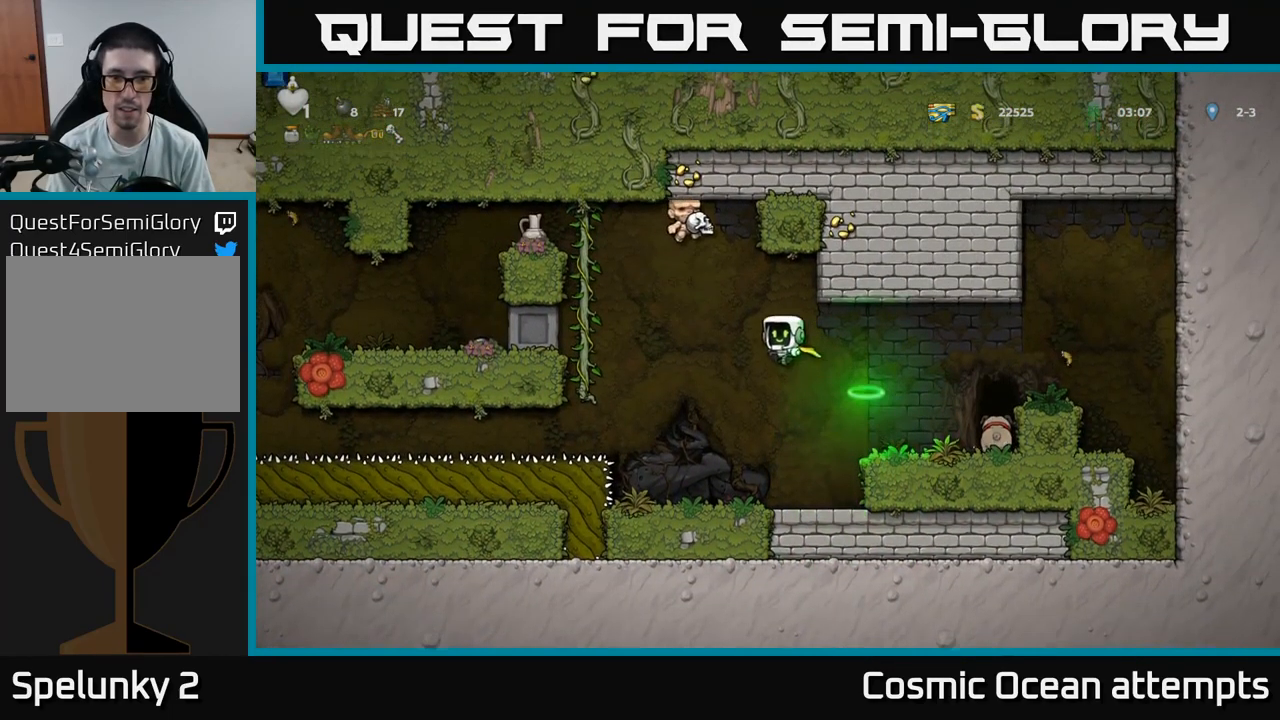
{"buttons": [], "left_stick": "center", "right_stick": "center", "events": [[66, "DPAD_LEFT", "up"], [83, "A", "up"], [133, "DPAD_RIGHT", "down"], [217, "DPAD_RIGHT", "up"]]}
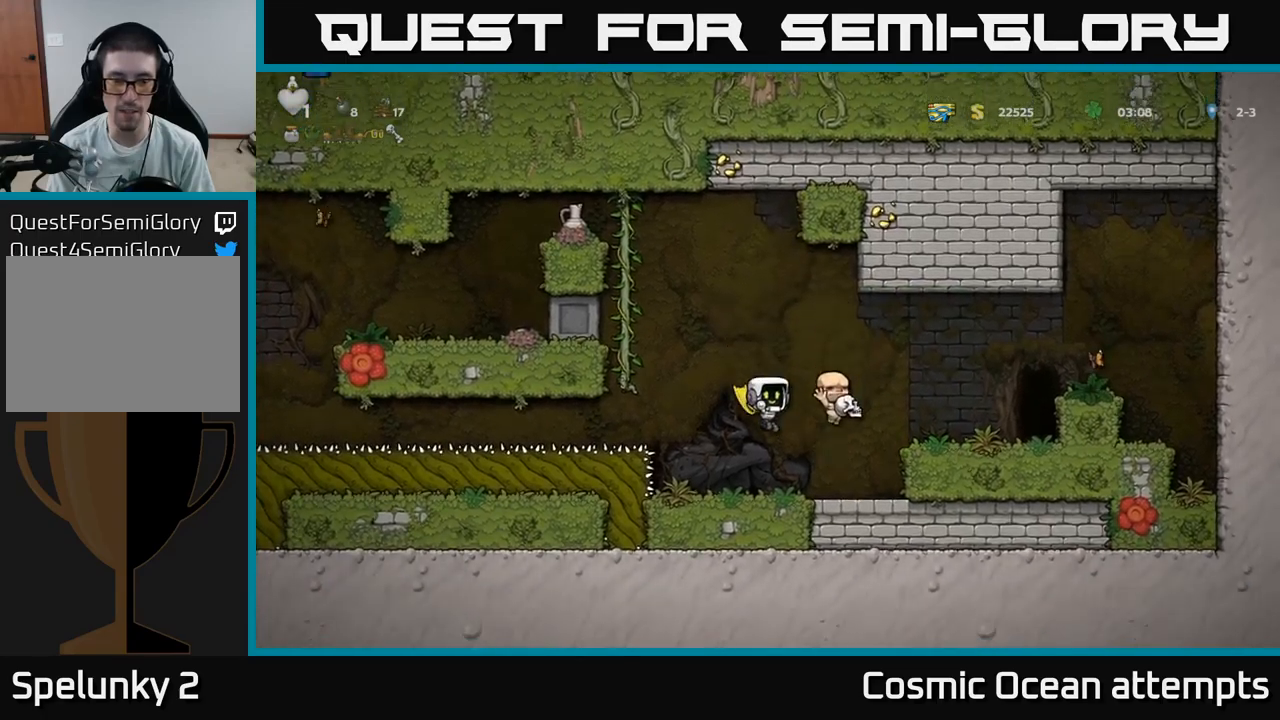
{"buttons": ["DPAD_LEFT"], "left_stick": "center", "right_stick": "center", "events": [[183, "A", "down"], [217, "DPAD_LEFT", "down"], [317, "A", "up"]]}
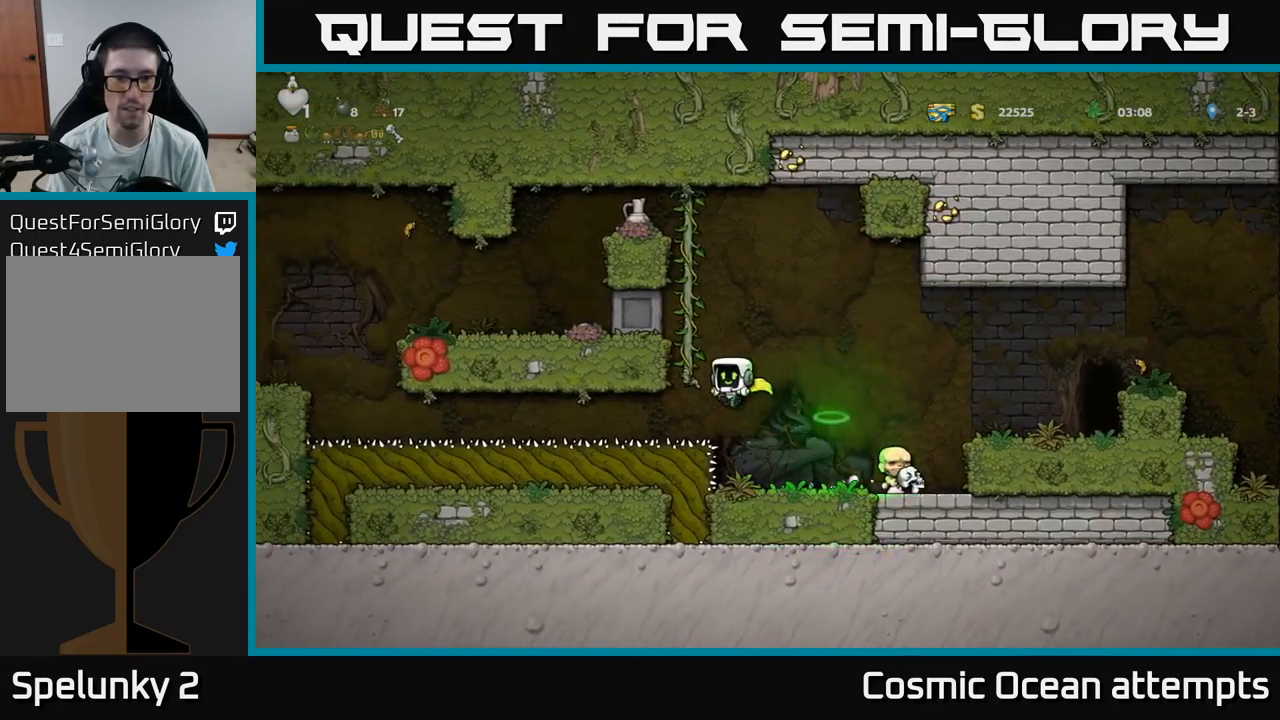
{"buttons": ["DPAD_LEFT"], "left_stick": "center", "right_stick": "center", "events": []}
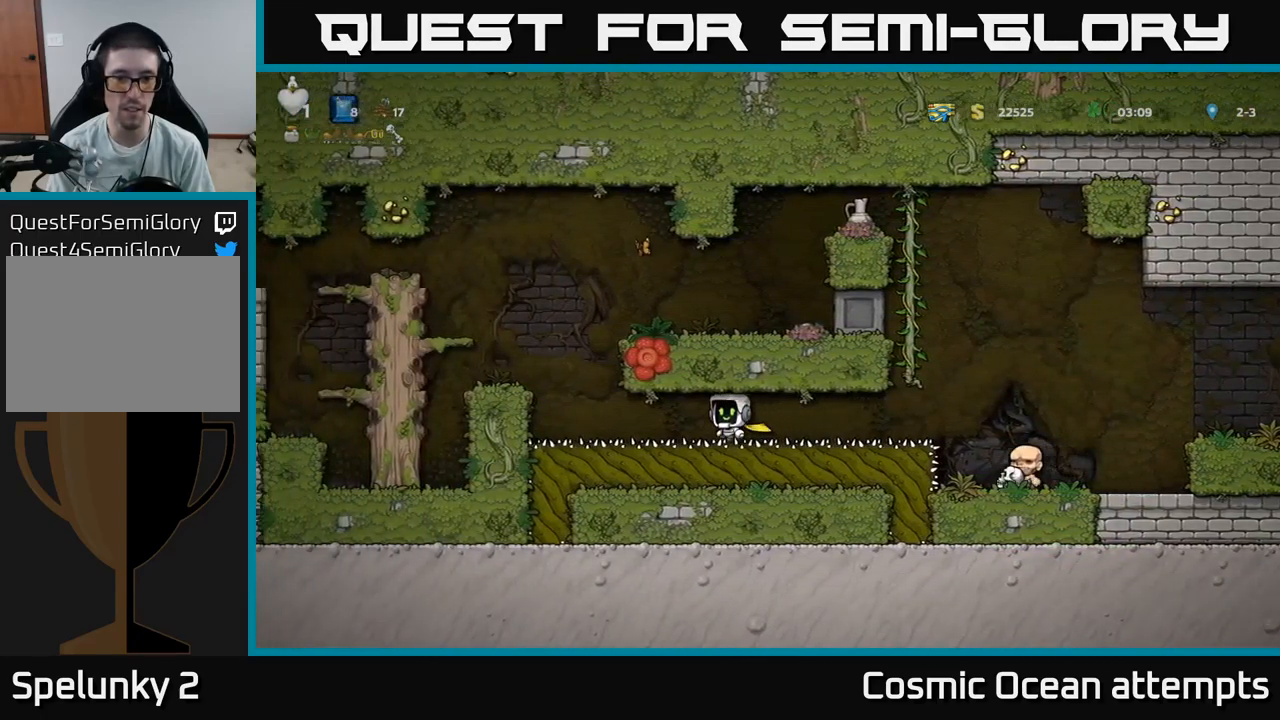
{"buttons": ["A", "DPAD_LEFT"], "left_stick": "center", "right_stick": "center", "events": [[300, "A", "down"]]}
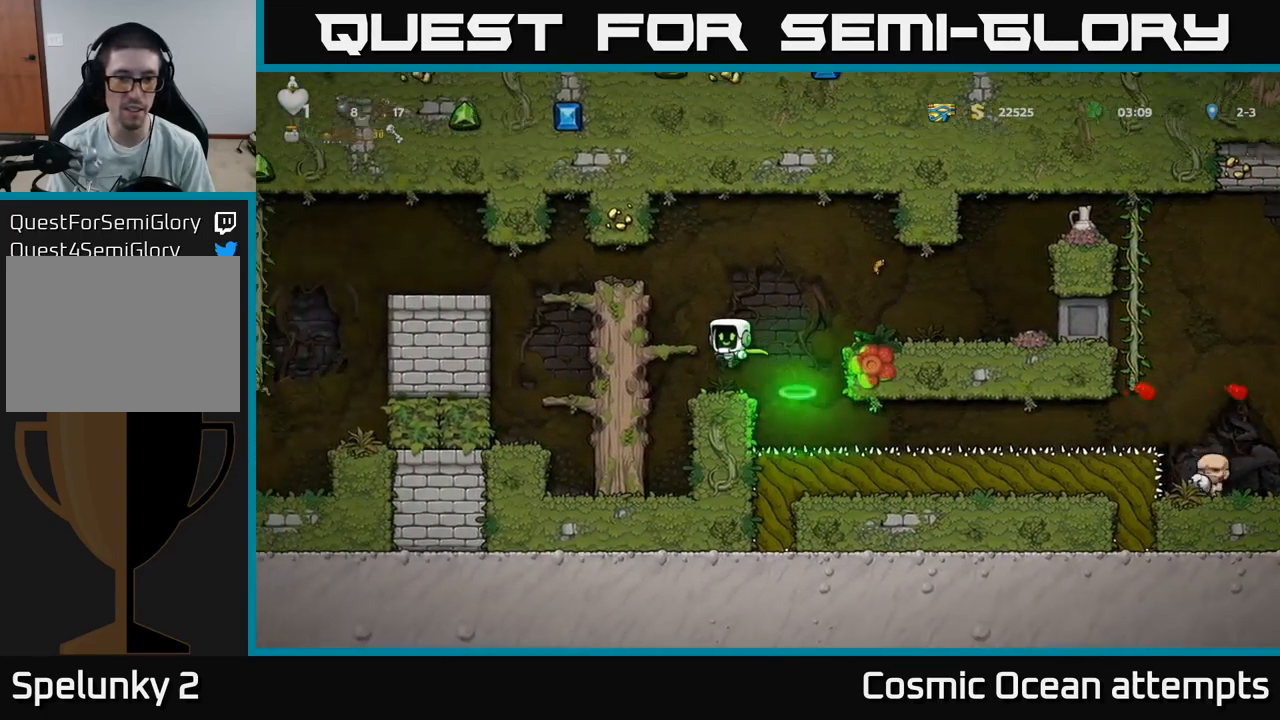
{"buttons": ["A", "DPAD_LEFT"], "left_stick": "center", "right_stick": "center", "events": [[200, "A", "up"], [383, "A", "down"]]}
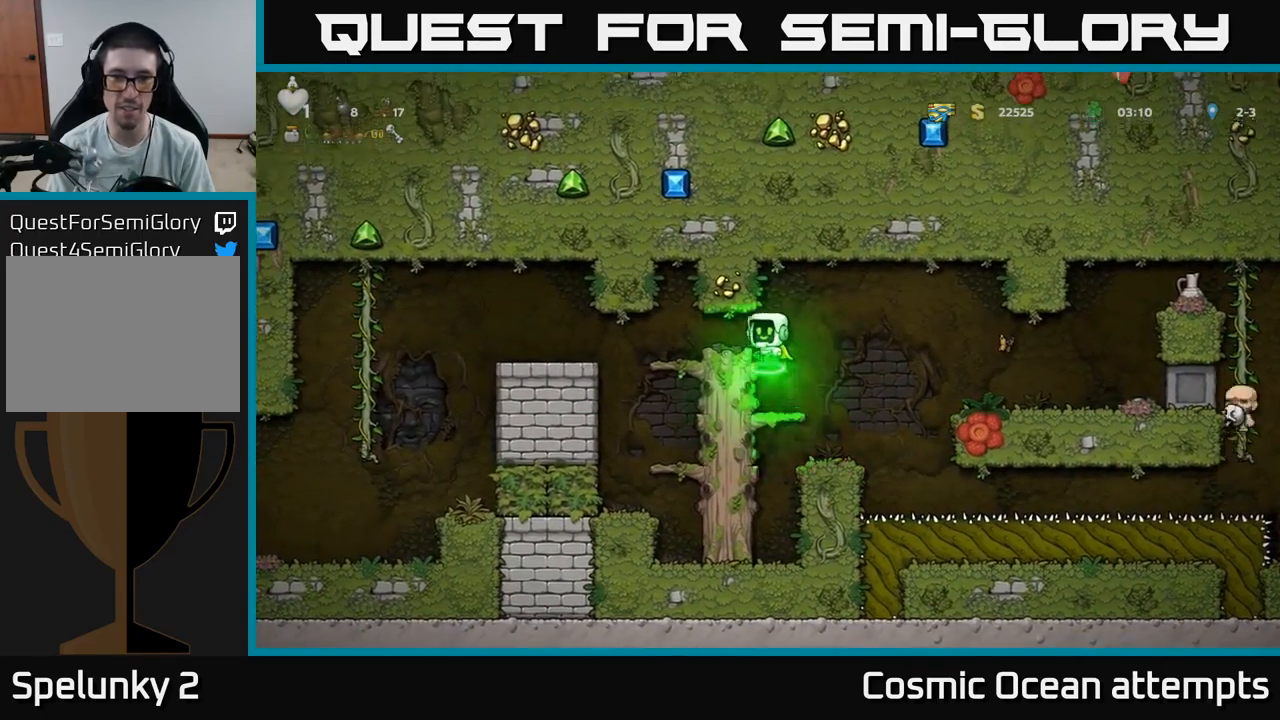
{"buttons": ["DPAD_LEFT"], "left_stick": "center", "right_stick": "center", "events": [[33, "A", "up"]]}
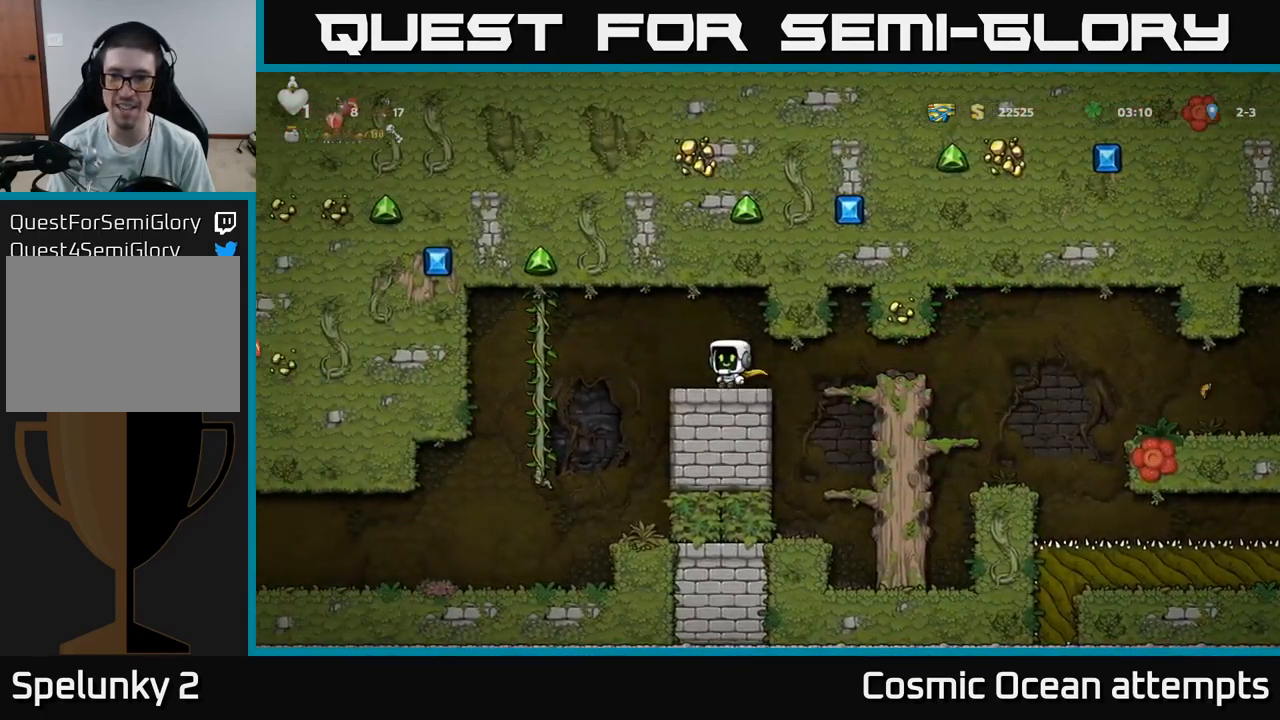
{"buttons": ["DPAD_LEFT"], "left_stick": "center", "right_stick": "center", "events": [[283, "DPAD_LEFT", "up"], [400, "DPAD_LEFT", "down"]]}
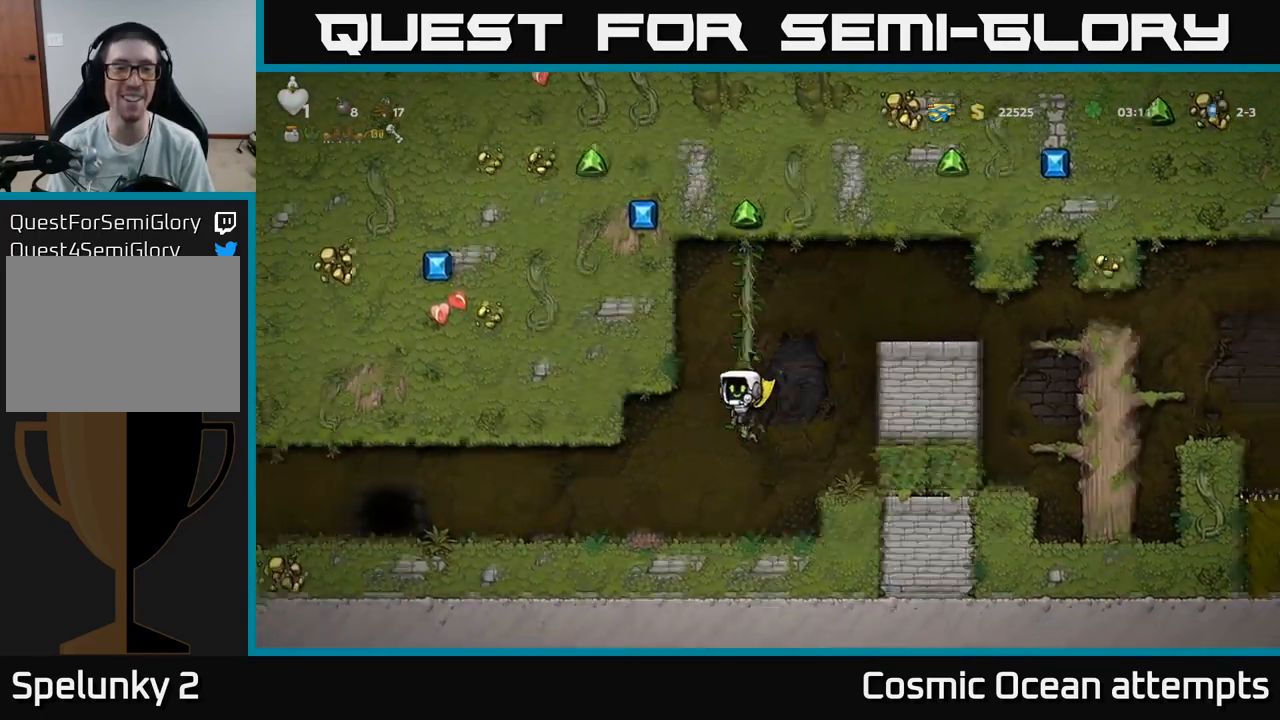
{"buttons": ["DPAD_LEFT"], "left_stick": "center", "right_stick": "center", "events": []}
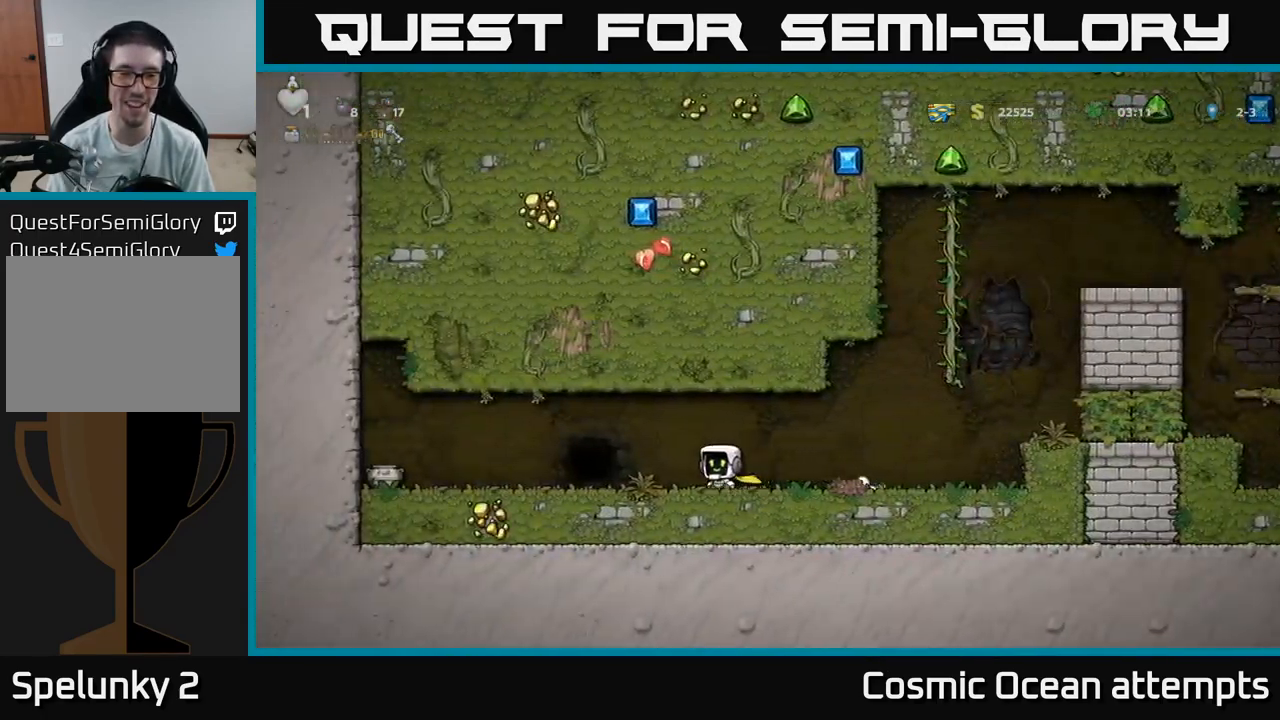
{"buttons": [], "left_stick": "center", "right_stick": "center", "events": [[233, "DPAD_LEFT", "up"], [283, "L2", "down"], [383, "L2", "up"]]}
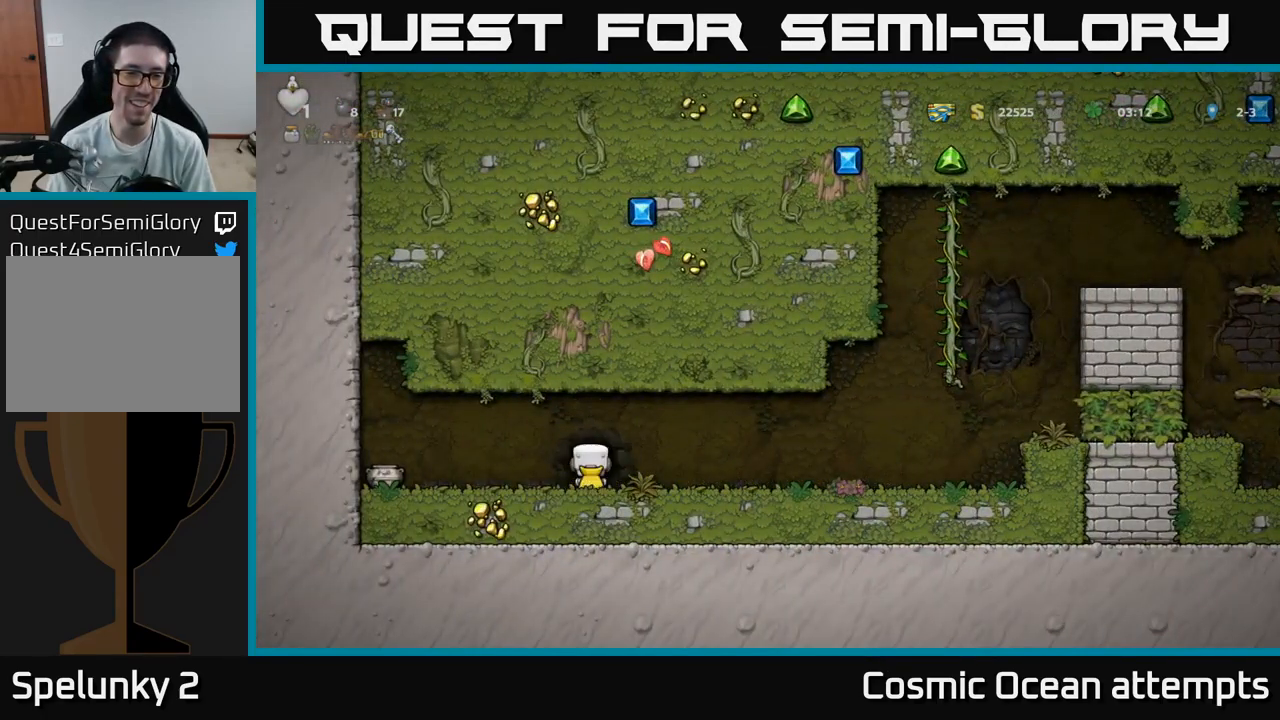
{"buttons": [], "left_stick": "center", "right_stick": "center", "events": []}
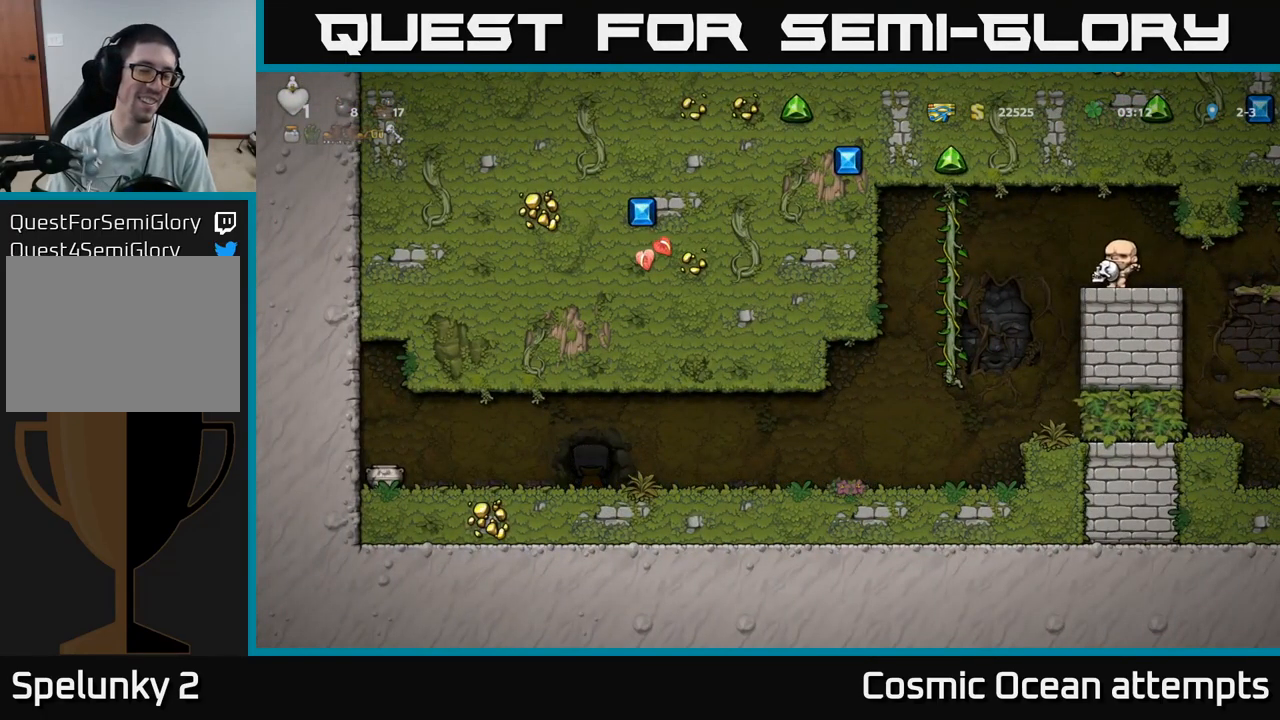
{"buttons": [], "left_stick": "center", "right_stick": "center", "events": []}
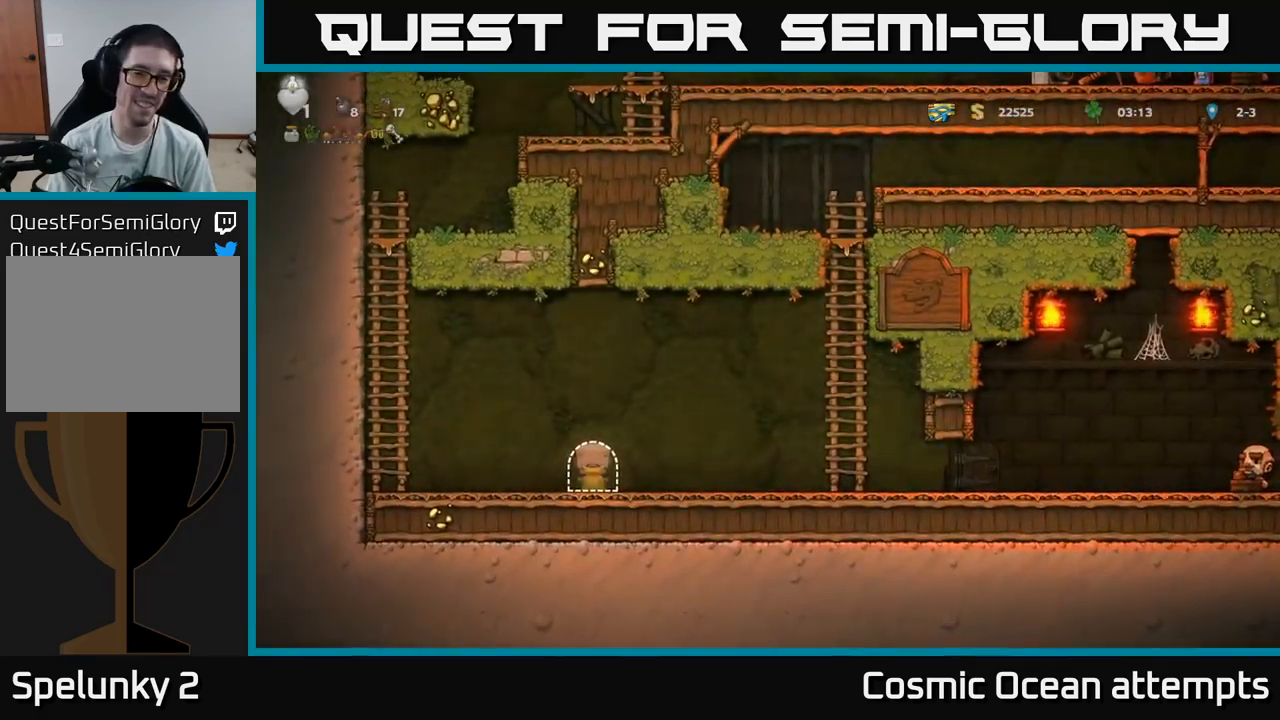
{"buttons": ["A", "DPAD_LEFT"], "left_stick": "center", "right_stick": "center", "events": [[67, "DPAD_LEFT", "down"], [450, "A", "down"]]}
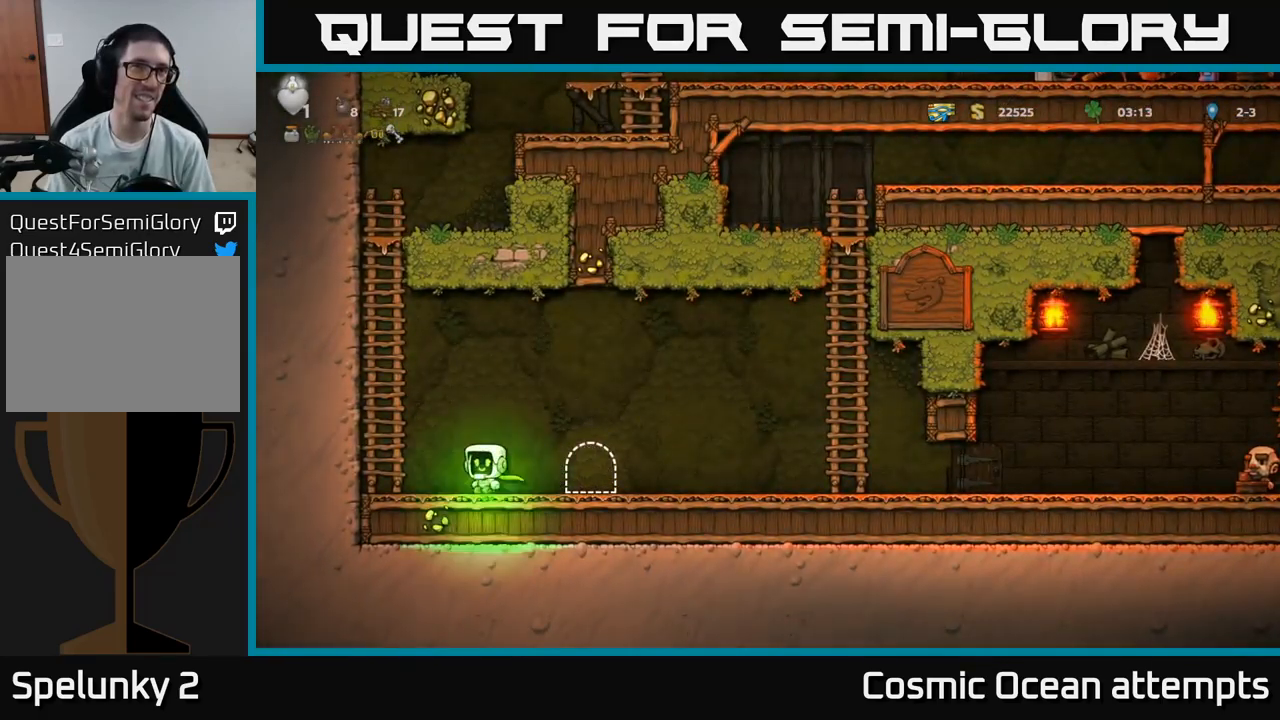
{"buttons": ["DPAD_UP"], "left_stick": "center", "right_stick": "center", "events": [[184, "DPAD_UP", "down"], [200, "DPAD_LEFT", "up"], [234, "A", "up"]]}
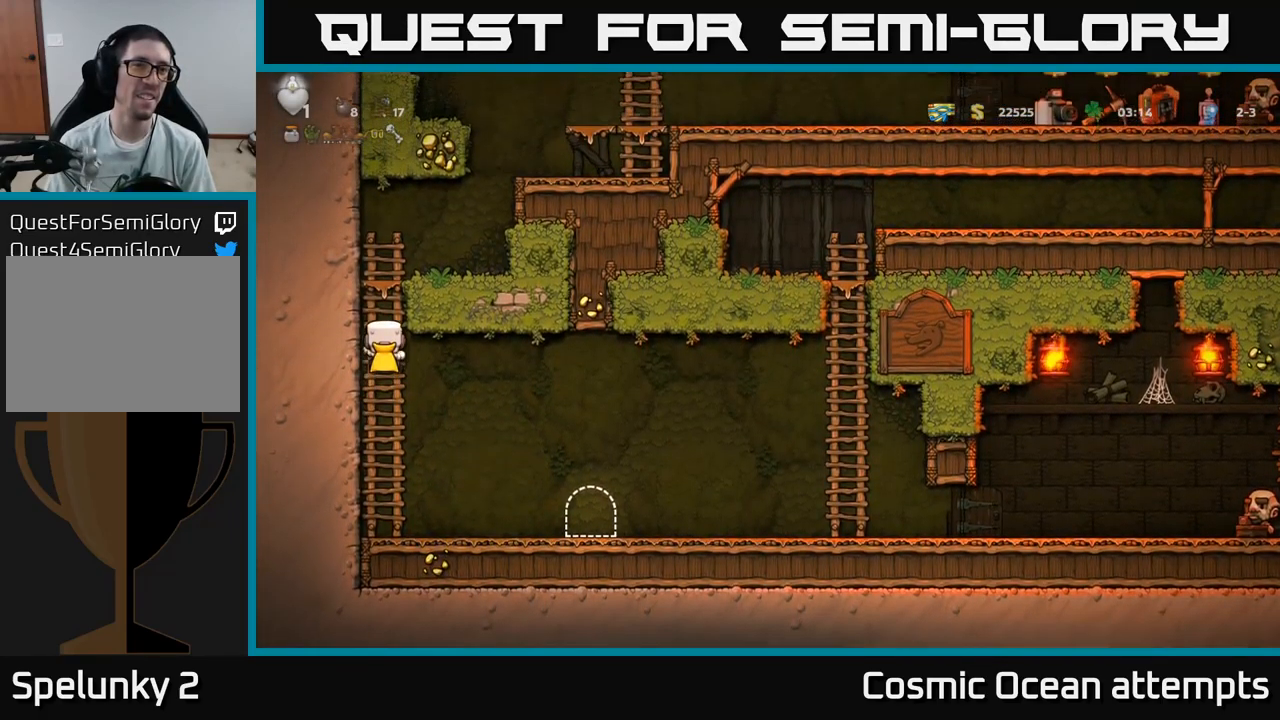
{"buttons": ["A", "DPAD_RIGHT"], "left_stick": "center", "right_stick": "center", "events": [[234, "DPAD_UP", "up"], [250, "A", "down"], [250, "DPAD_RIGHT", "down"]]}
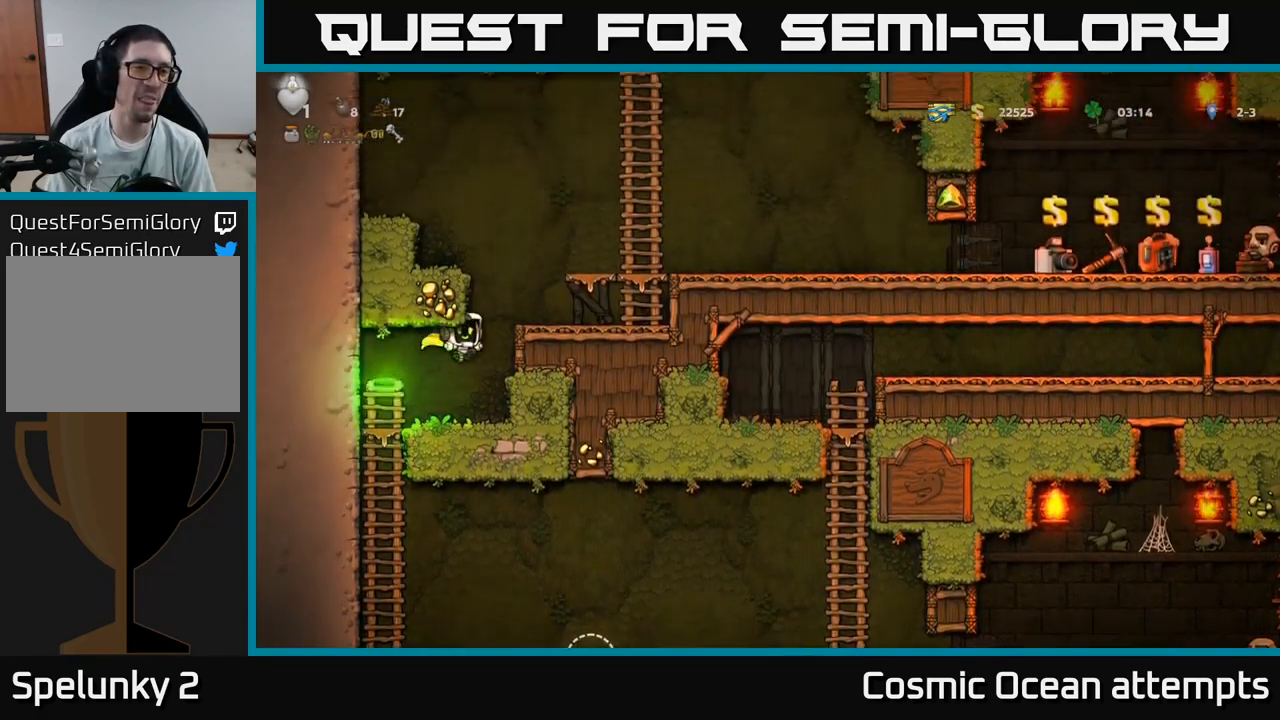
{"buttons": ["DPAD_RIGHT"], "left_stick": "center", "right_stick": "center", "events": [[34, "A", "up"], [167, "A", "down"], [500, "A", "up"]]}
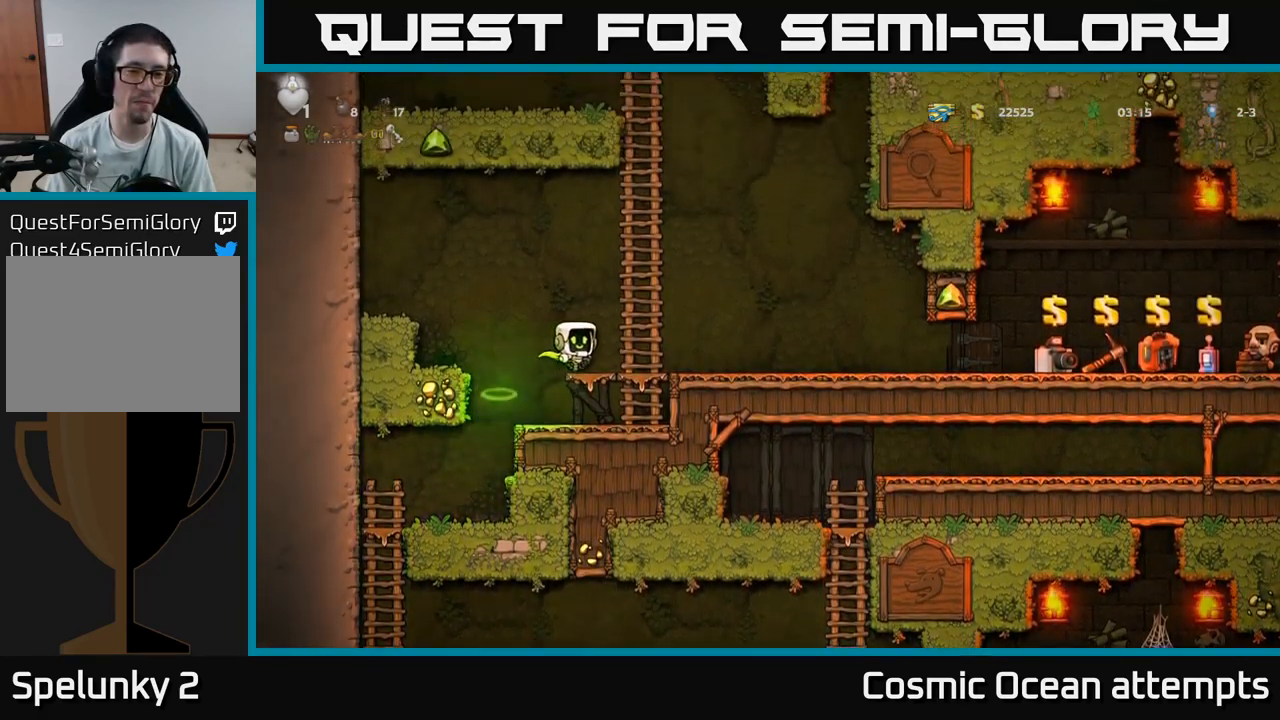
{"buttons": ["DPAD_UP"], "left_stick": "center", "right_stick": "center", "events": [[84, "DPAD_UP", "down"], [100, "DPAD_RIGHT", "up"], [234, "A", "down"], [417, "A", "up"]]}
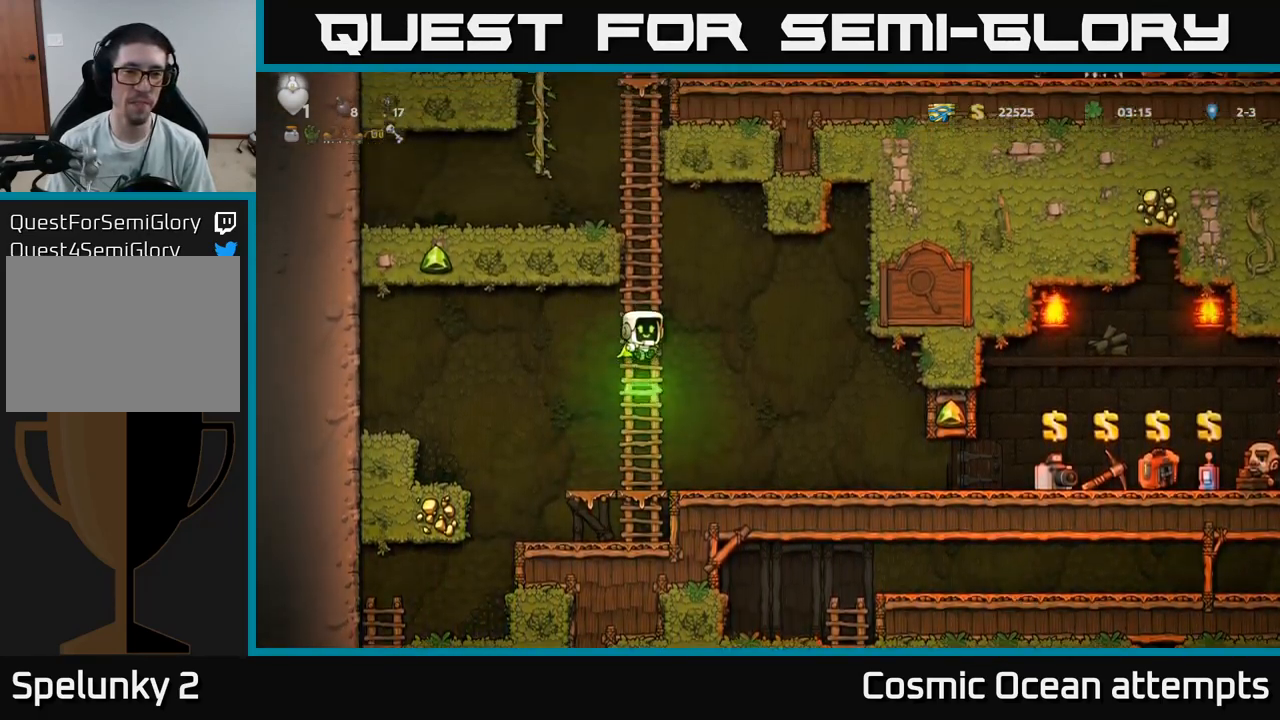
{"buttons": ["A", "DPAD_UP"], "left_stick": "center", "right_stick": "center", "events": [[34, "A", "down"], [217, "A", "up"], [367, "A", "down"]]}
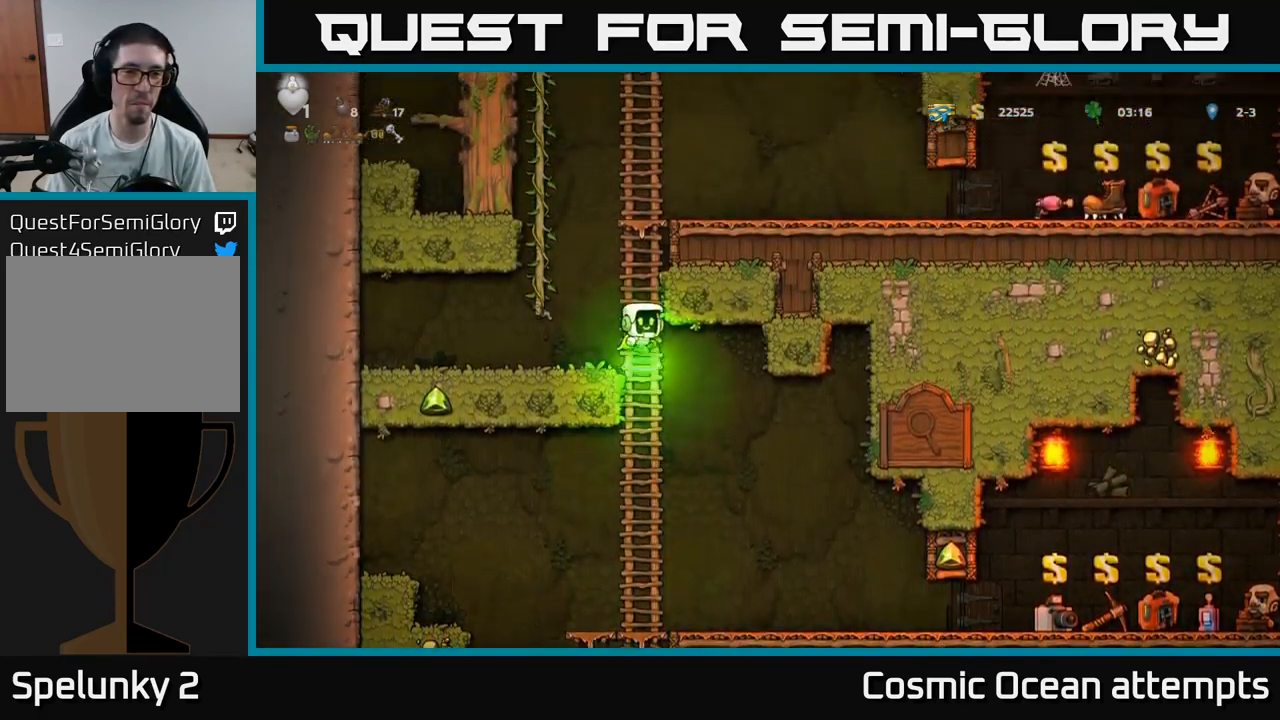
{"buttons": ["A", "DPAD_UP"], "left_stick": "center", "right_stick": "center", "events": [[84, "A", "up"], [184, "A", "down"], [384, "A", "up"], [500, "A", "down"]]}
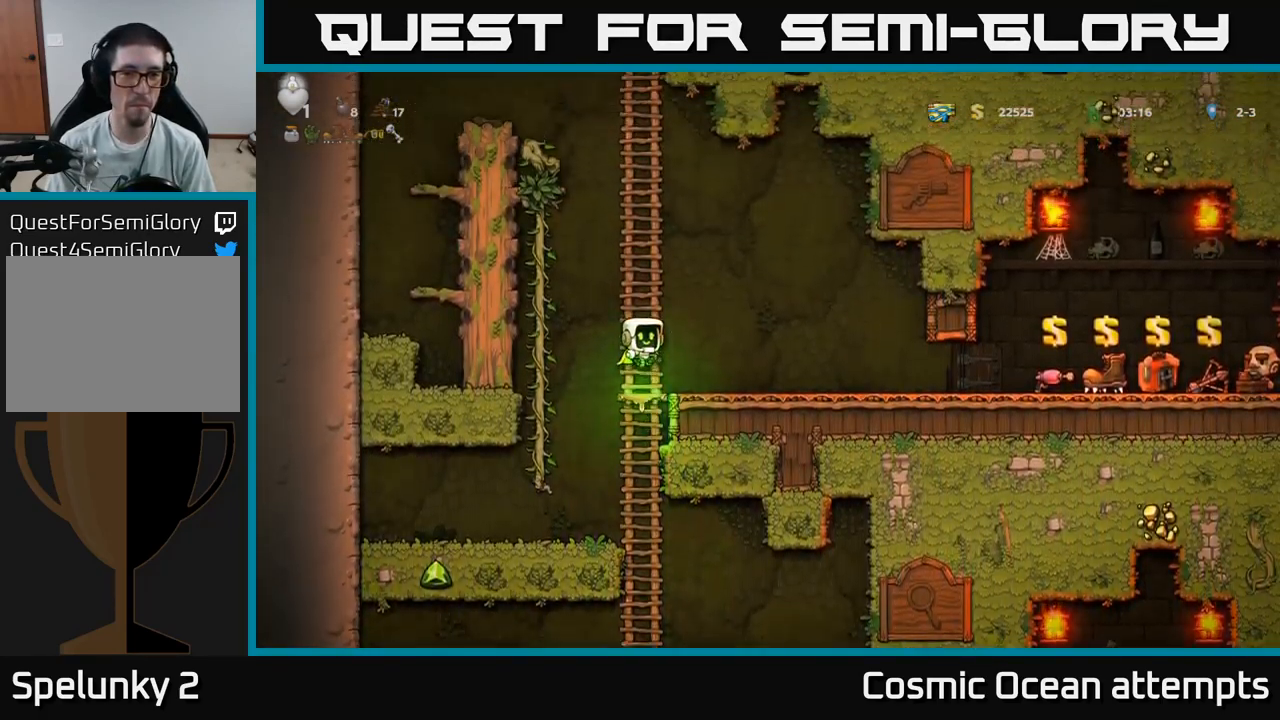
{"buttons": ["A", "DPAD_UP"], "left_stick": "center", "right_stick": "center", "events": [[200, "A", "up"], [350, "A", "down"]]}